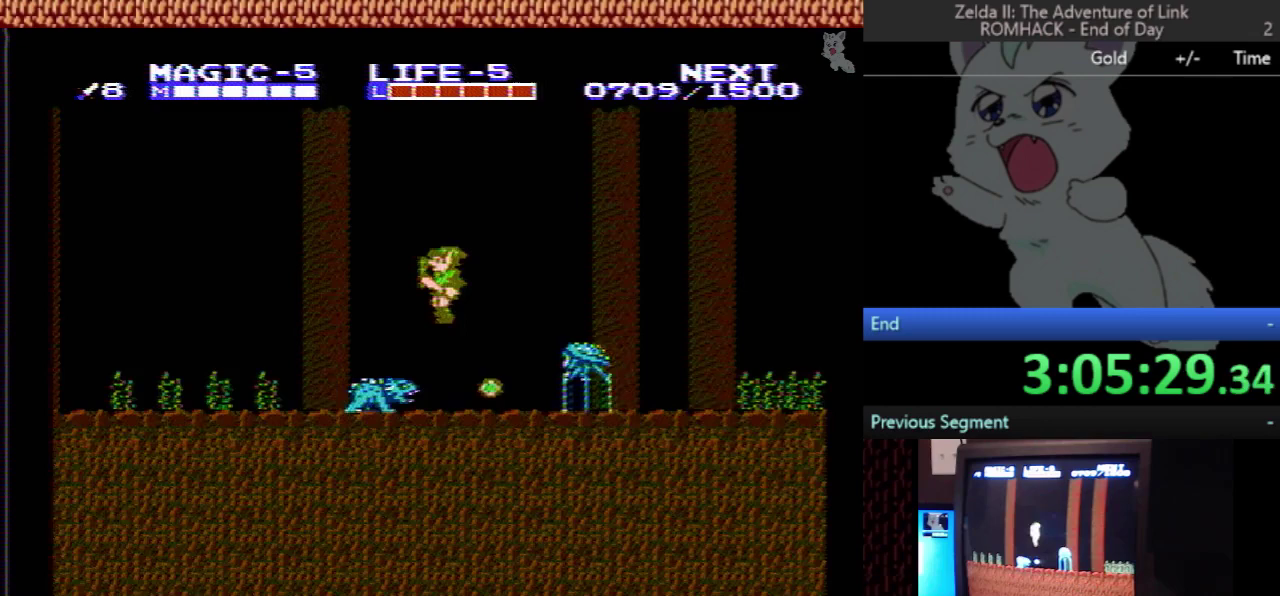
Gameplay with a controller (Nintendo layout); each line is a JSON object with the inputs held at the frame after it. "events" lists button and stick changes between this image and that frame as [ms after this image, input, new state], when the widget could be followed in between. Not read: L3 R3.
{"buttons": ["DPAD_RIGHT"], "events": [[133, "DPAD_DOWN", "down"], [167, "DPAD_LEFT", "up"], [500, "DPAD_DOWN", "up"], [500, "DPAD_RIGHT", "down"]]}
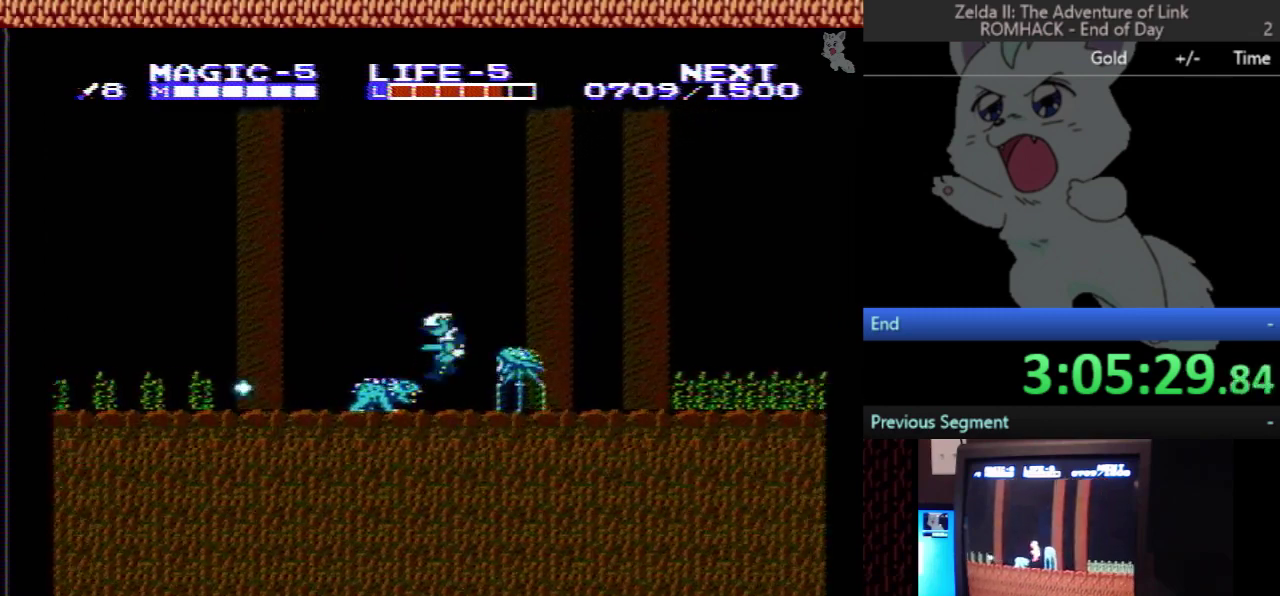
{"buttons": ["DPAD_RIGHT"], "events": []}
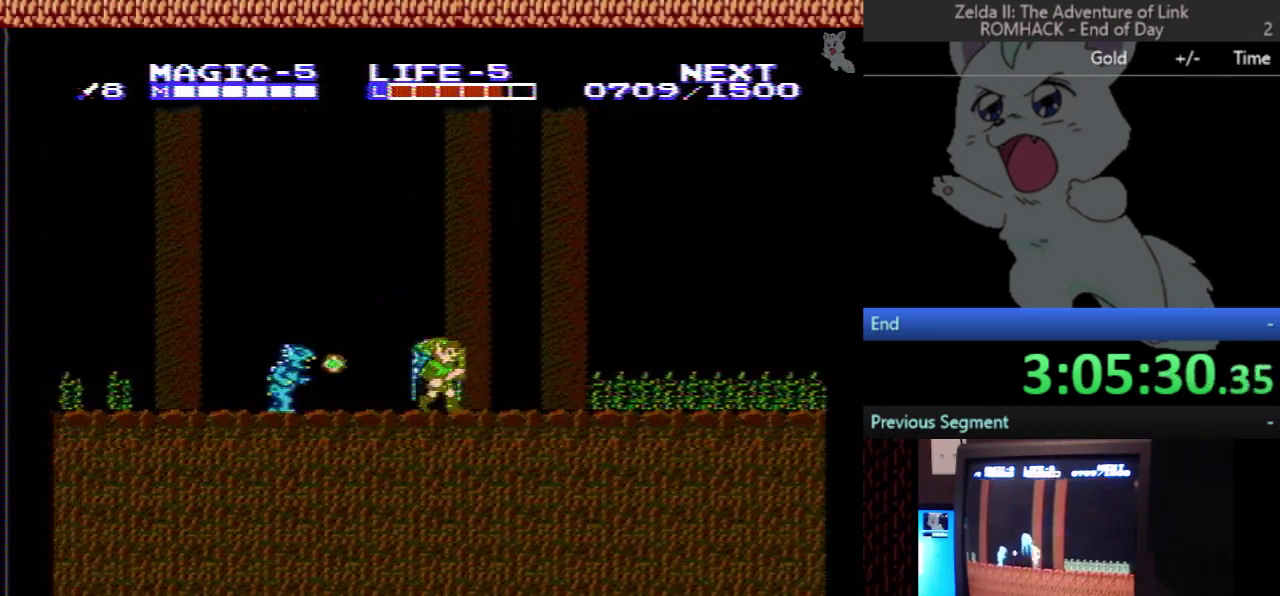
{"buttons": ["DPAD_RIGHT"], "events": []}
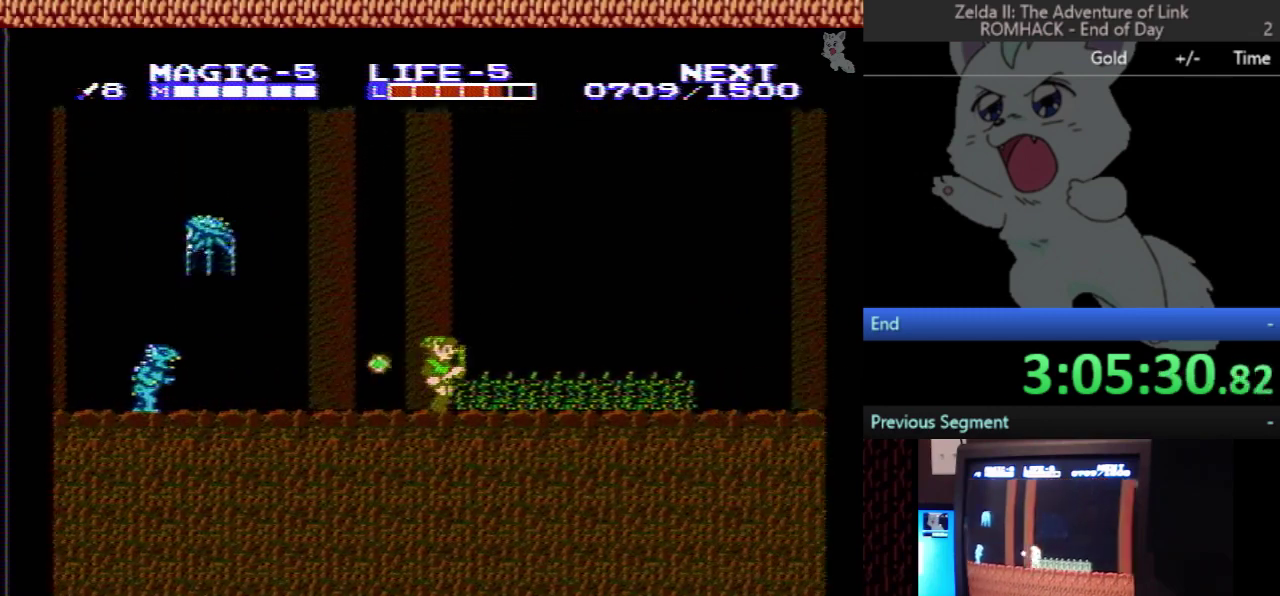
{"buttons": ["A", "DPAD_DOWN"], "events": [[300, "A", "down"], [300, "DPAD_DOWN", "down"], [300, "DPAD_RIGHT", "up"], [367, "DPAD_LEFT", "down"], [500, "DPAD_LEFT", "up"]]}
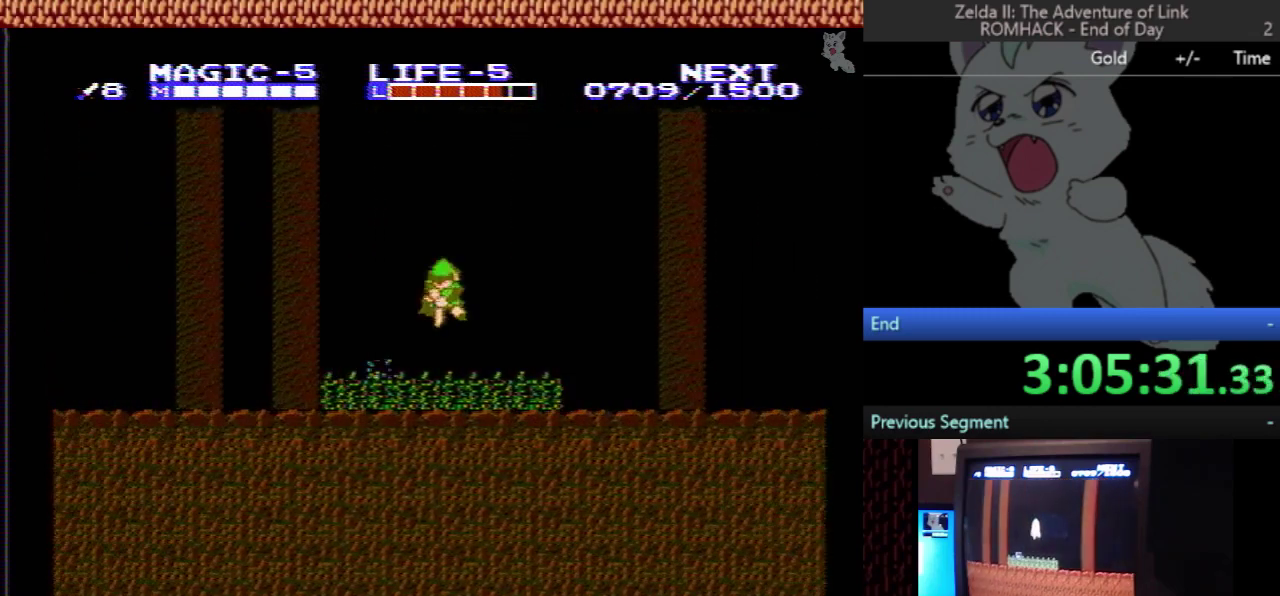
{"buttons": ["DPAD_RIGHT"], "events": [[200, "DPAD_DOWN", "up"], [200, "DPAD_RIGHT", "down"], [267, "A", "up"]]}
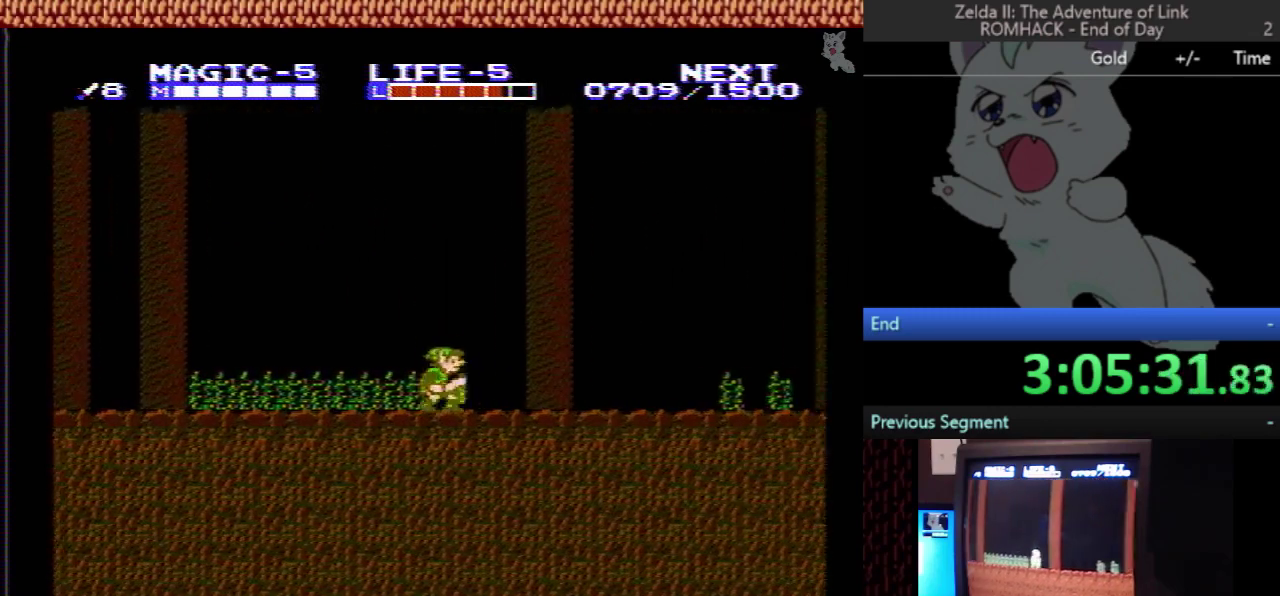
{"buttons": ["DPAD_RIGHT"], "events": []}
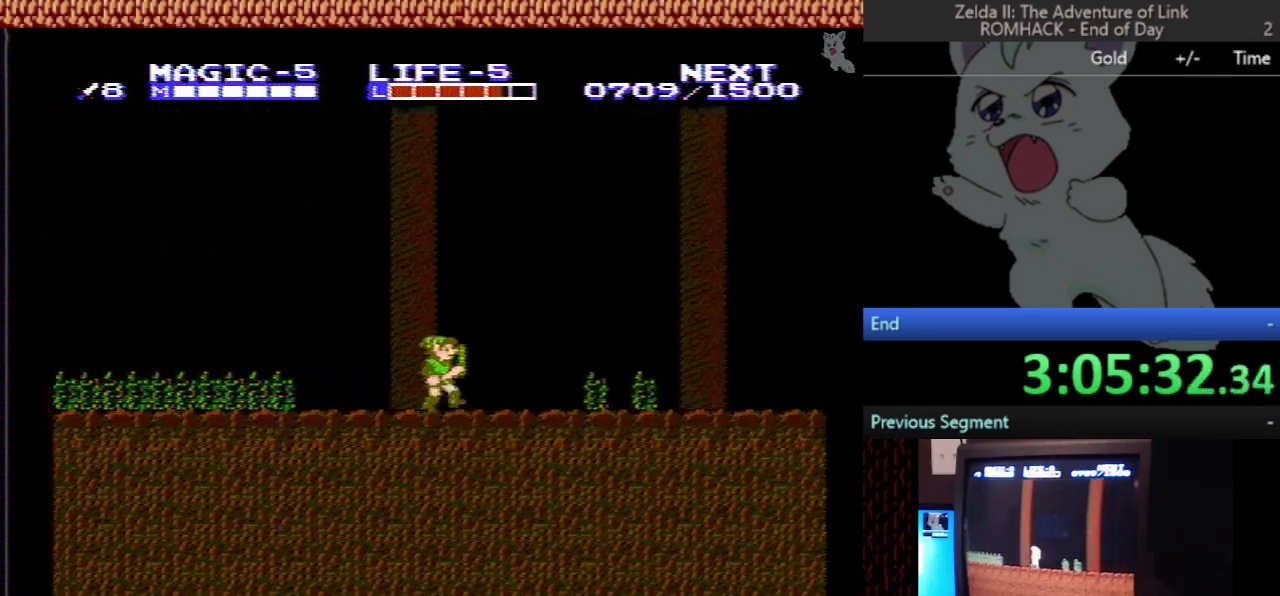
{"buttons": ["DPAD_RIGHT"], "events": []}
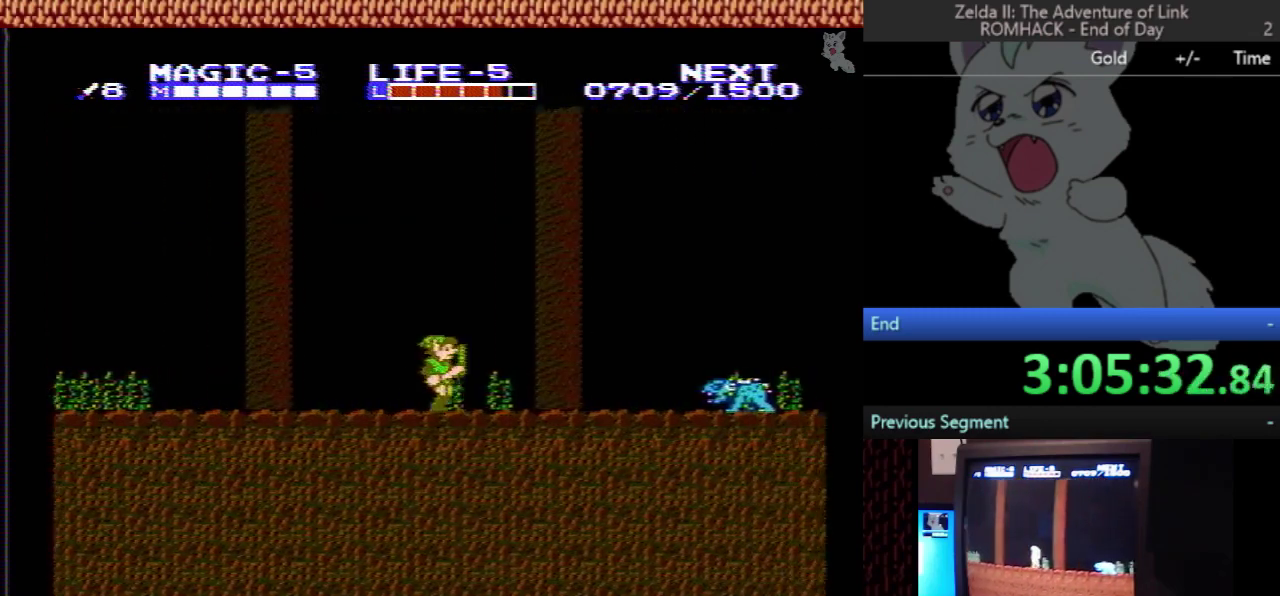
{"buttons": ["A", "DPAD_DOWN"], "events": [[367, "A", "down"], [433, "DPAD_DOWN", "down"], [467, "DPAD_RIGHT", "up"]]}
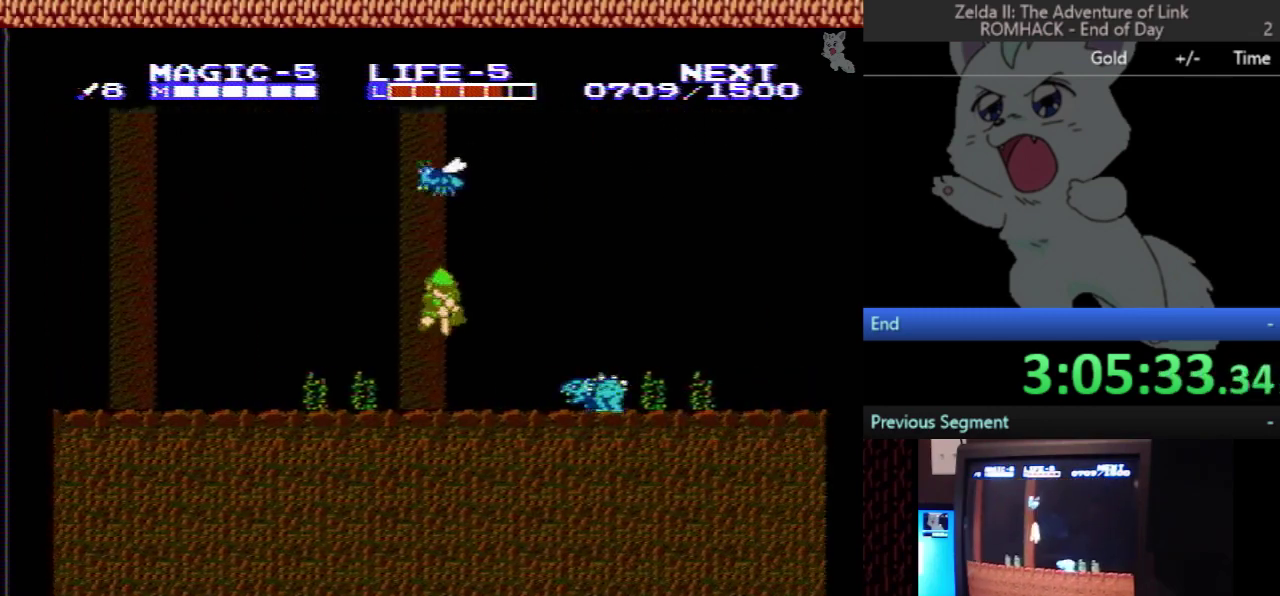
{"buttons": ["A", "DPAD_DOWN"], "events": []}
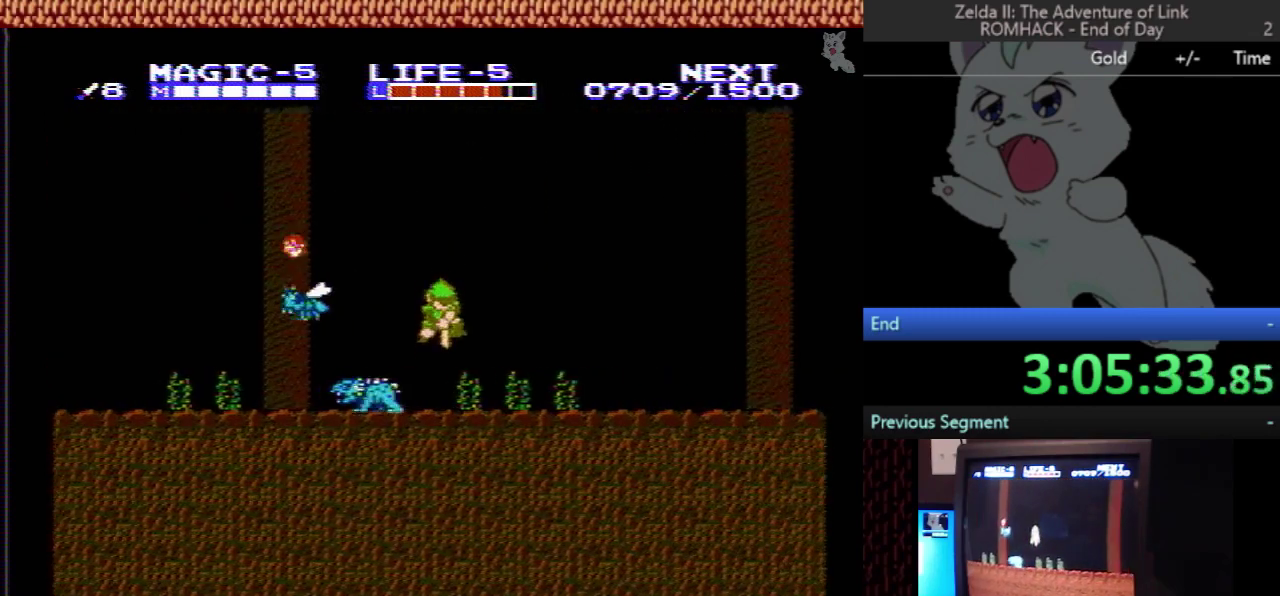
{"buttons": ["DPAD_RIGHT"], "events": [[233, "DPAD_DOWN", "up"], [233, "DPAD_RIGHT", "down"], [367, "A", "up"]]}
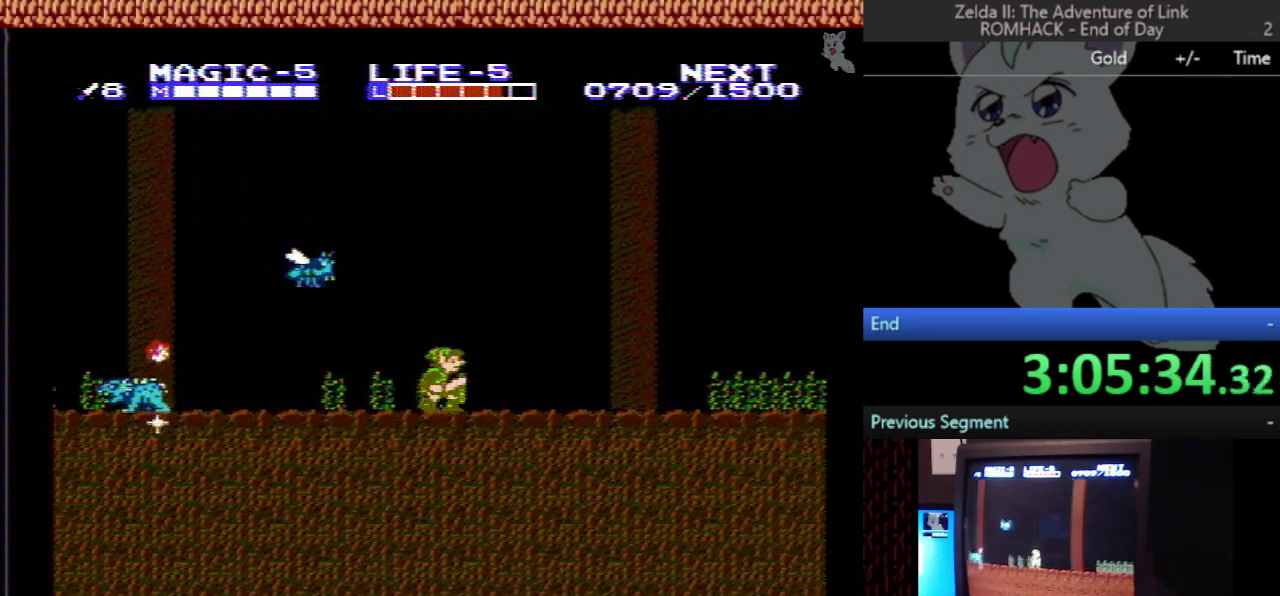
{"buttons": ["DPAD_RIGHT"], "events": []}
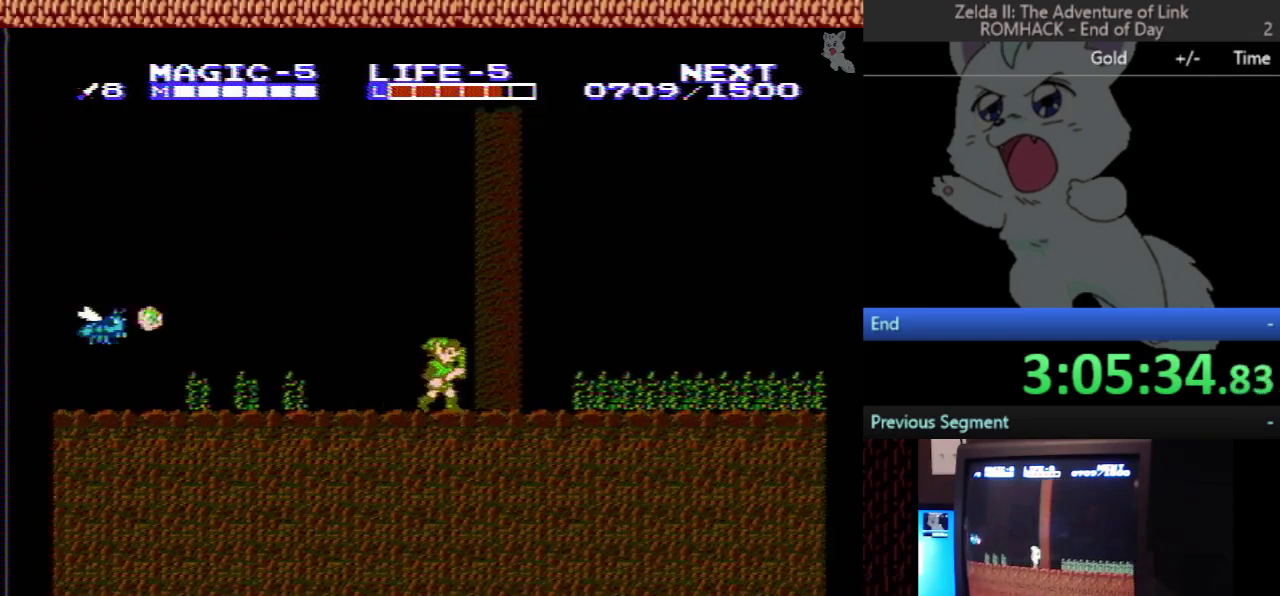
{"buttons": ["DPAD_RIGHT"], "events": []}
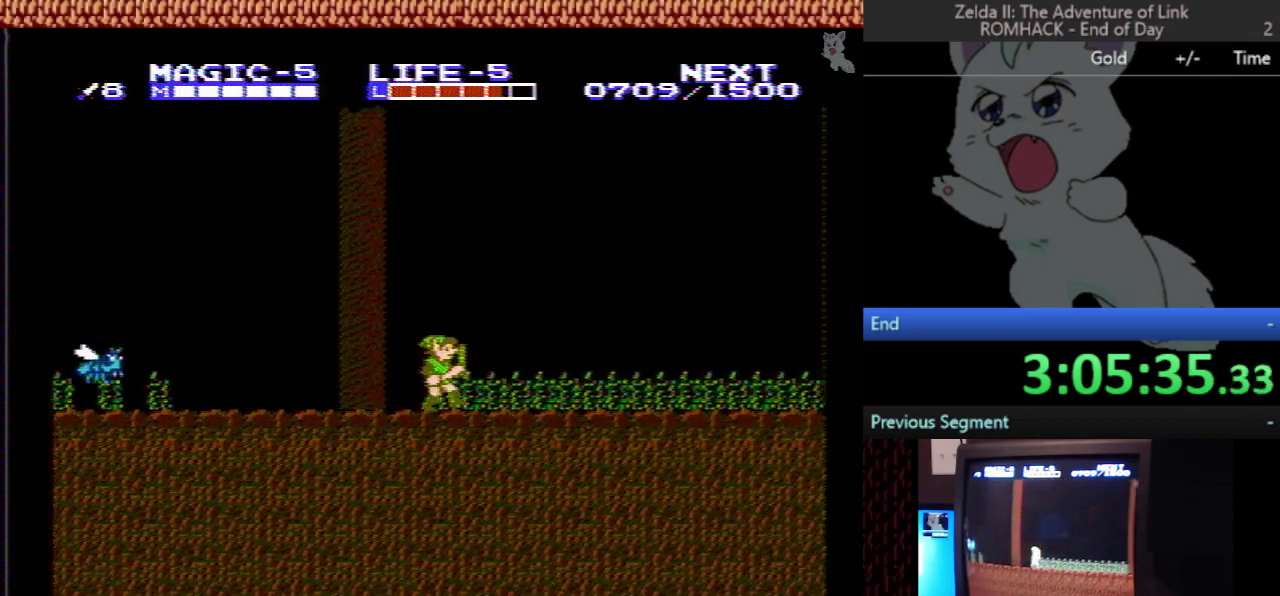
{"buttons": ["DPAD_RIGHT"], "events": []}
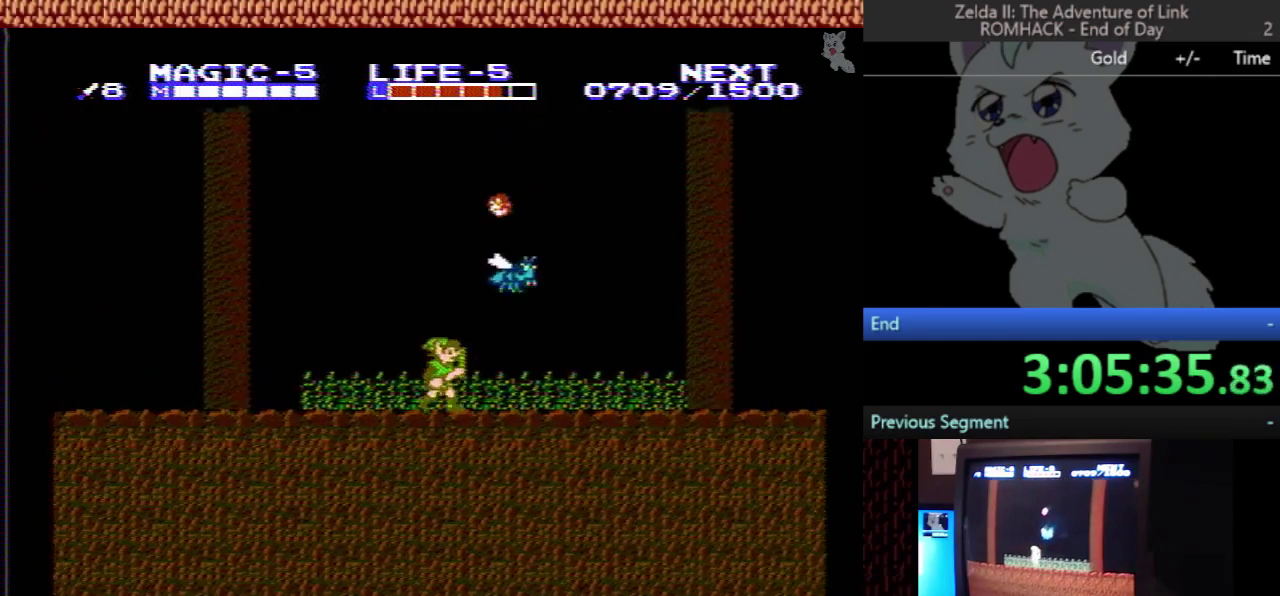
{"buttons": ["DPAD_RIGHT"], "events": []}
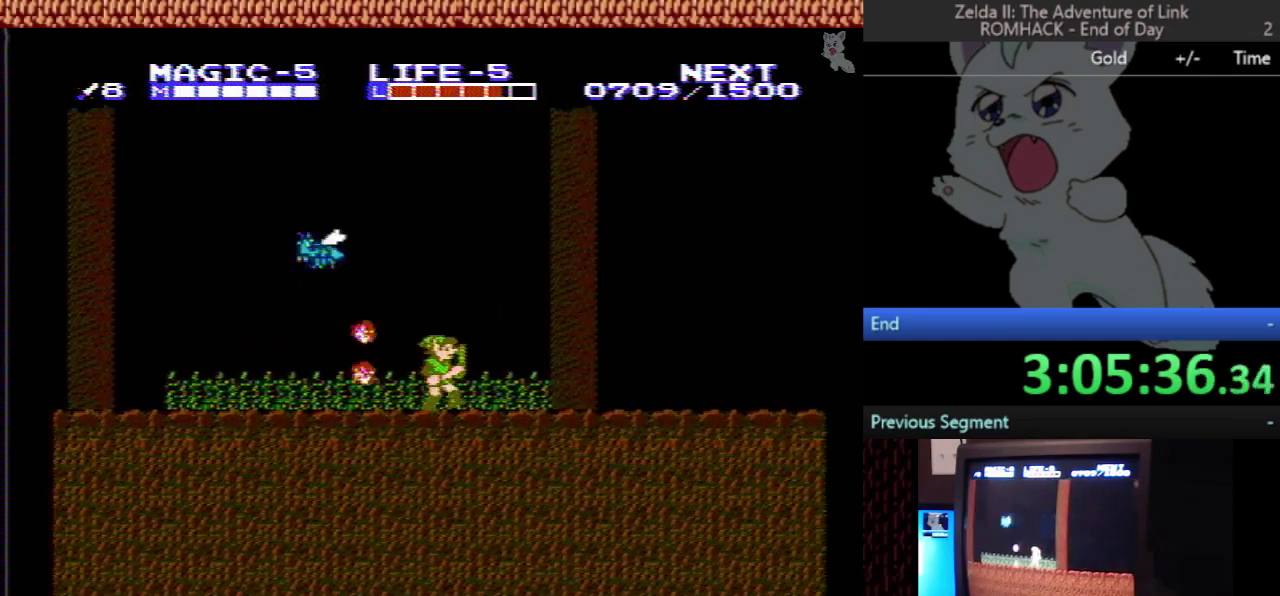
{"buttons": ["DPAD_RIGHT"], "events": []}
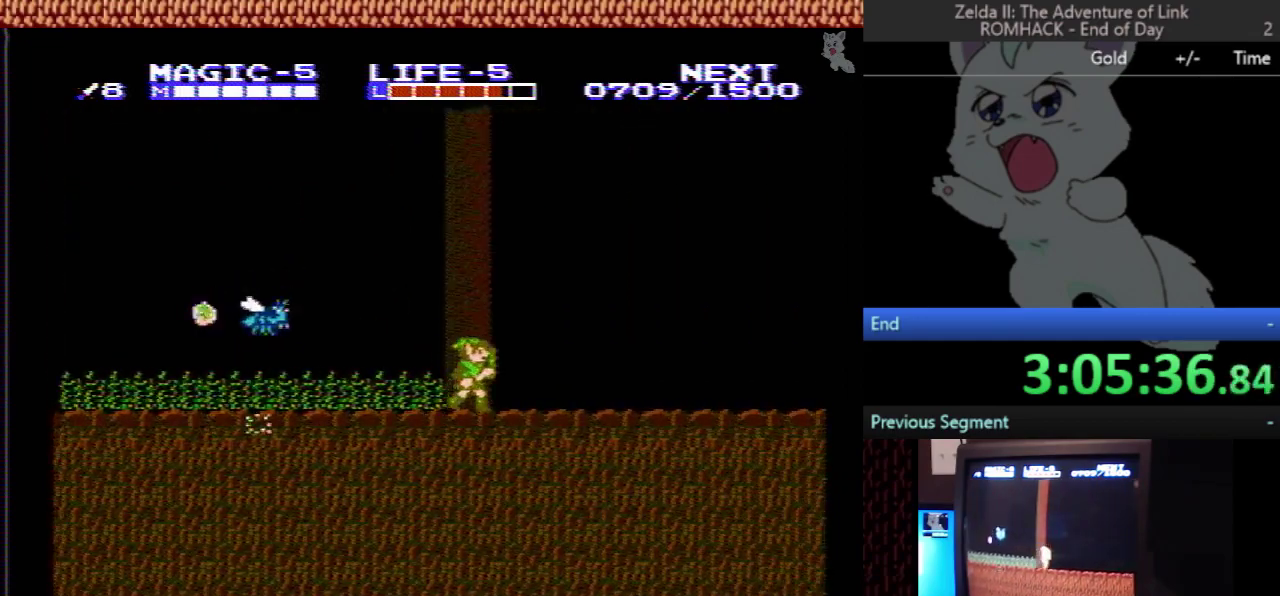
{"buttons": ["DPAD_RIGHT"], "events": []}
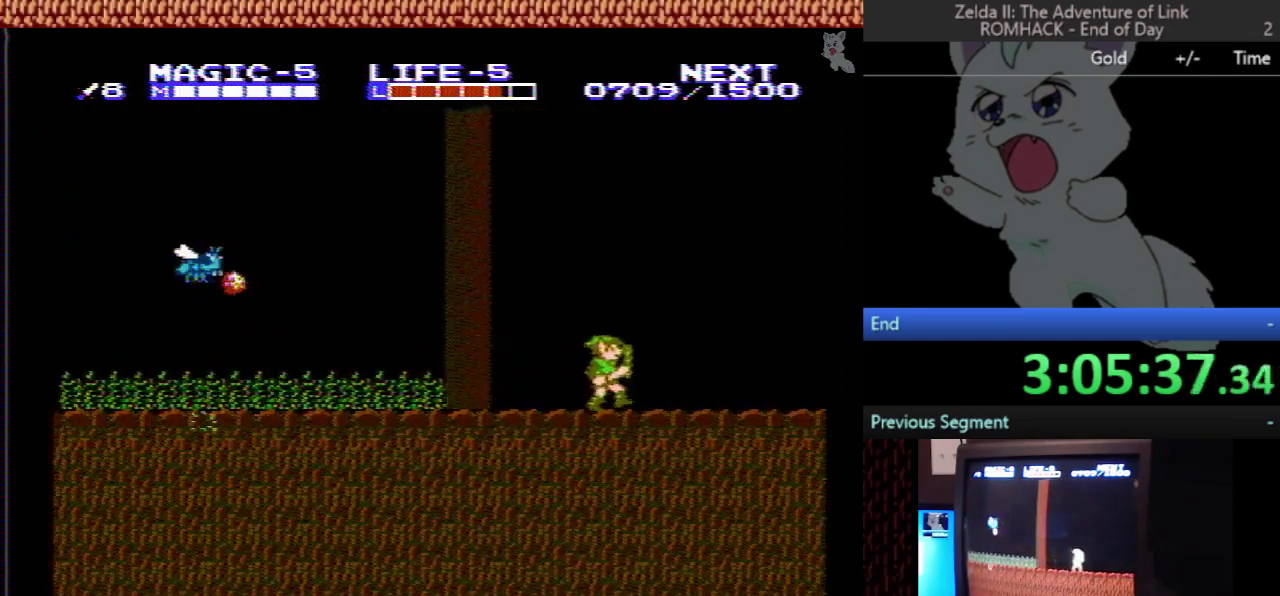
{"buttons": ["DPAD_RIGHT"], "events": []}
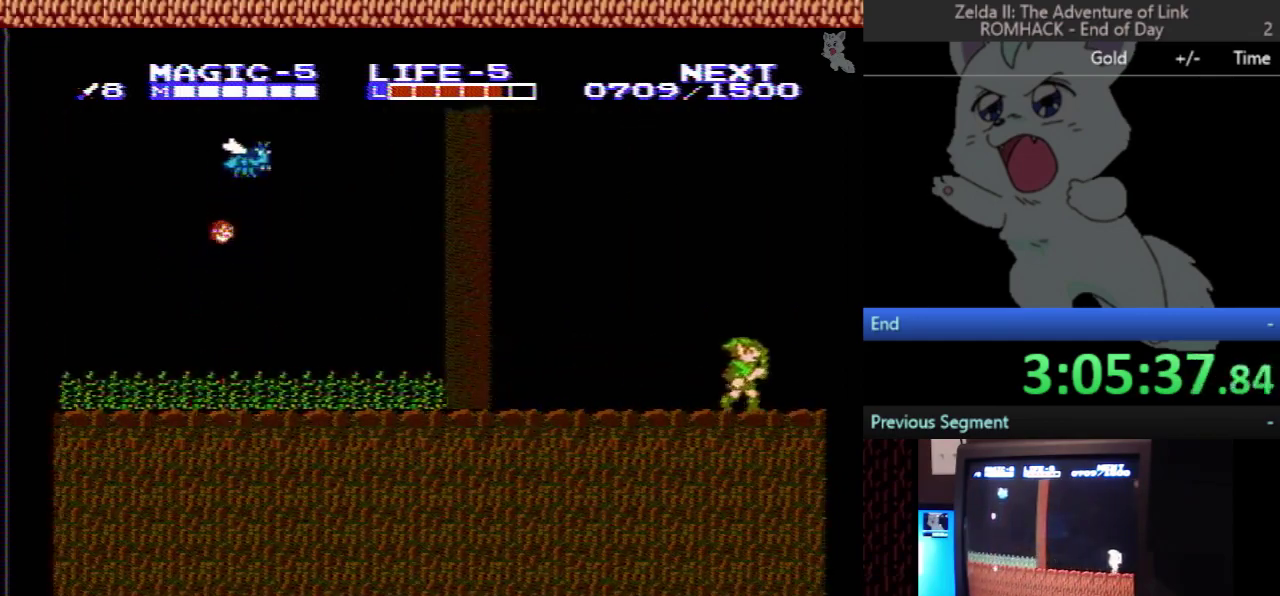
{"buttons": ["DPAD_RIGHT"], "events": []}
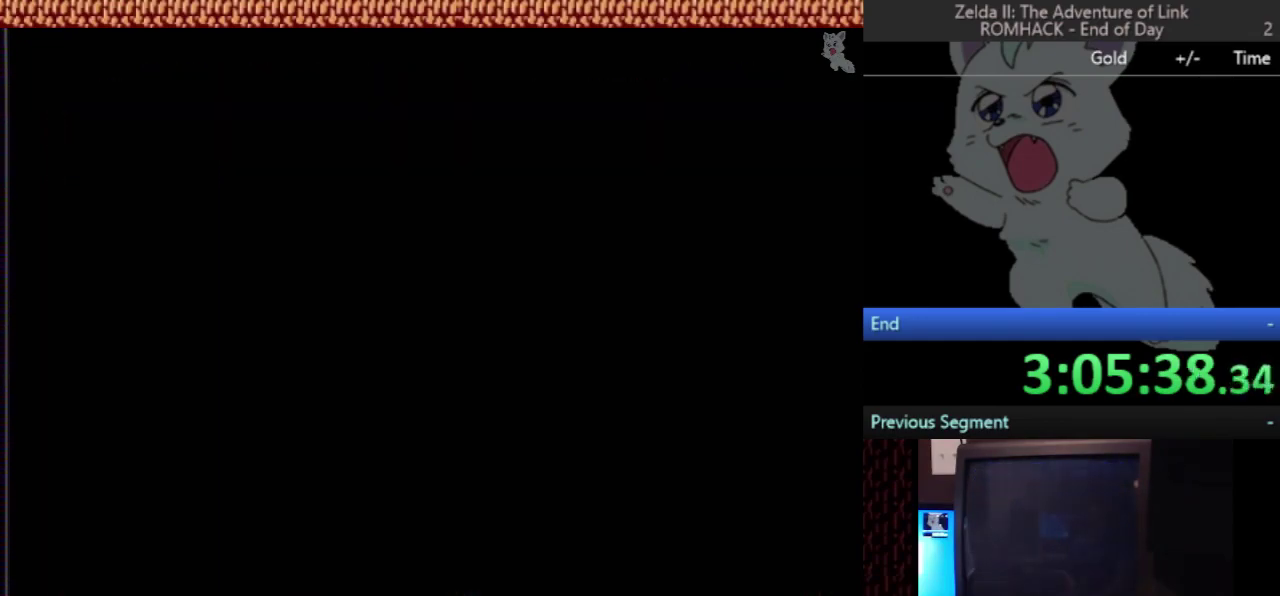
{"buttons": ["DPAD_DOWN"], "events": [[167, "DPAD_RIGHT", "up"], [200, "DPAD_DOWN", "down"]]}
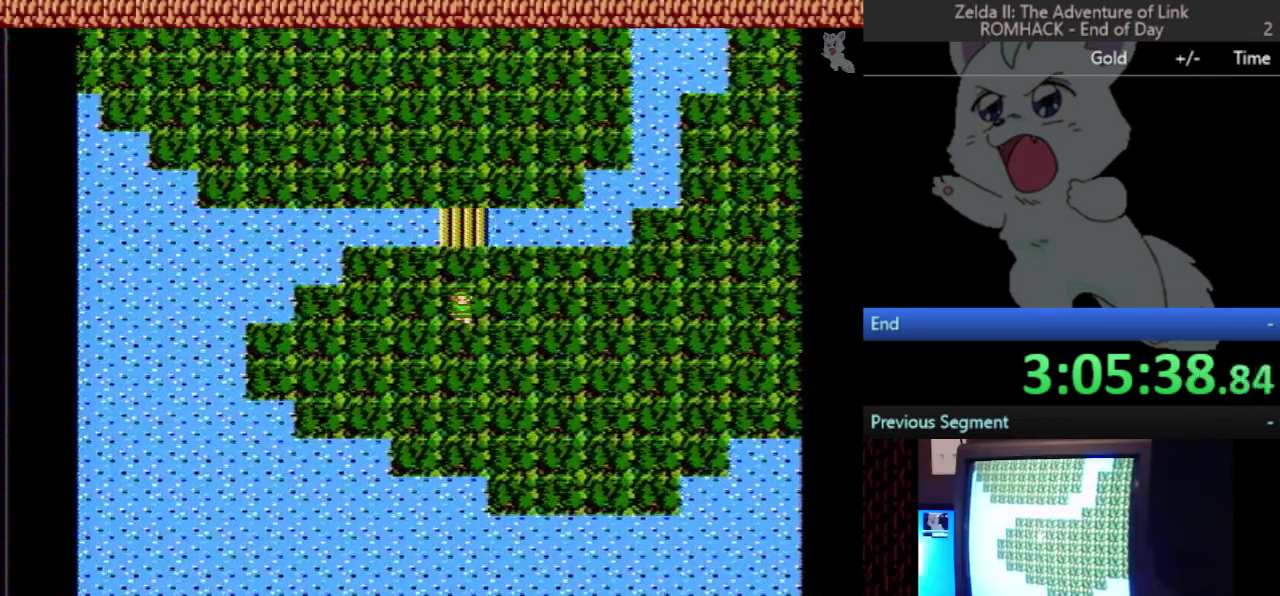
{"buttons": ["DPAD_DOWN"], "events": []}
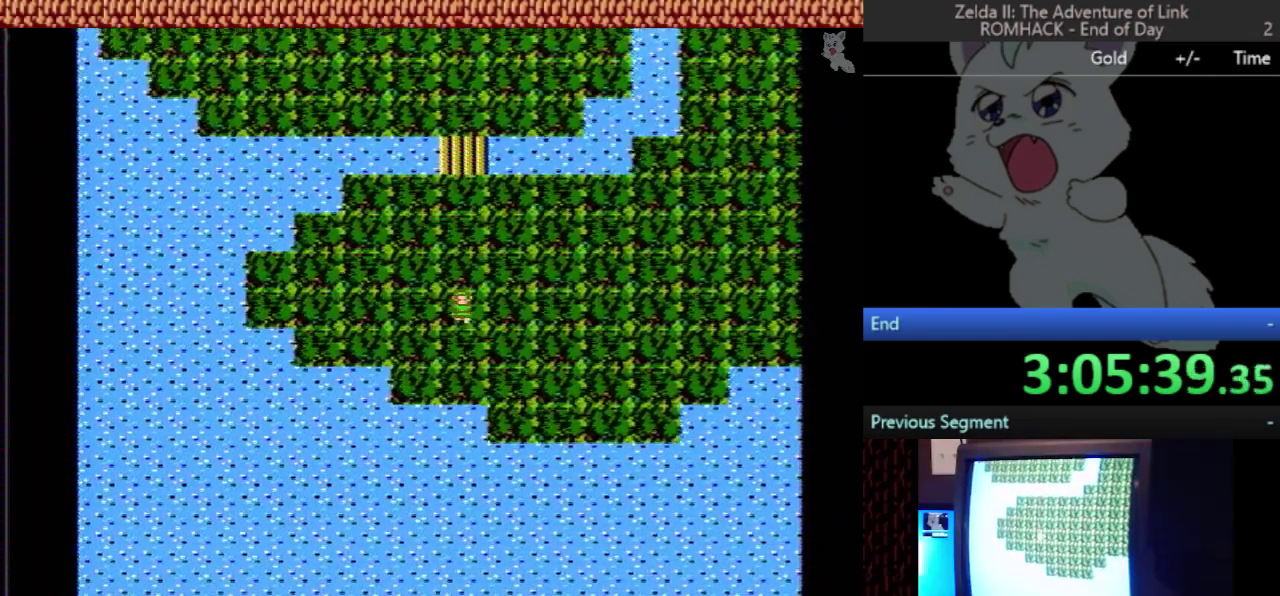
{"buttons": ["DPAD_RIGHT"], "events": [[433, "DPAD_DOWN", "up"], [433, "DPAD_RIGHT", "down"]]}
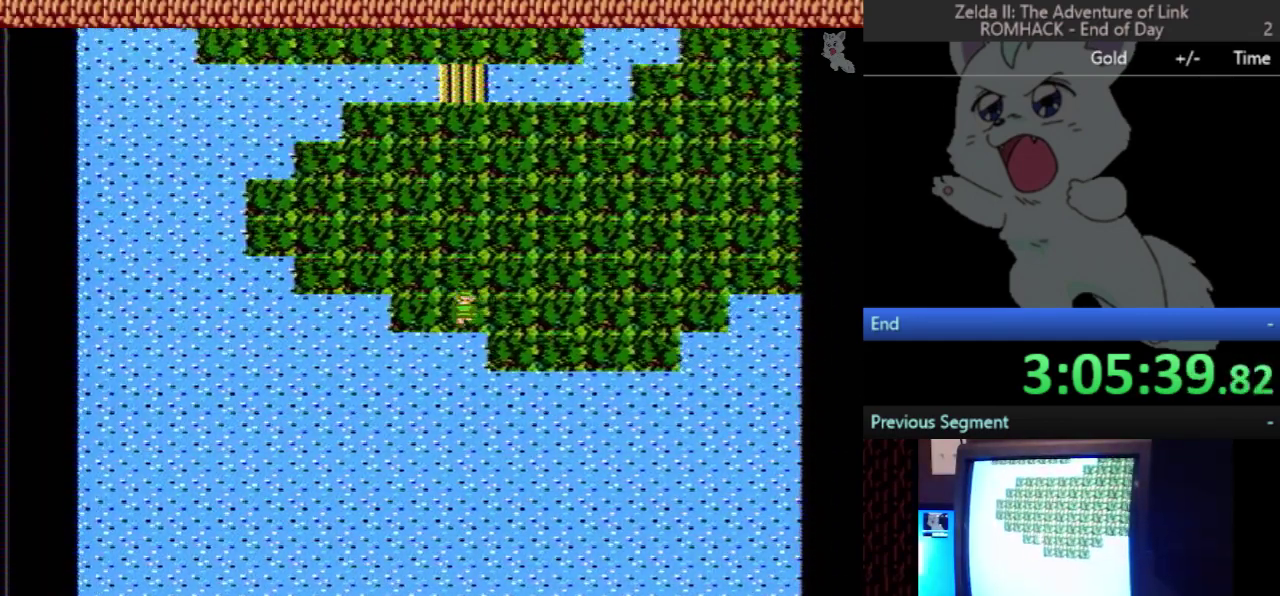
{"buttons": ["DPAD_RIGHT"], "events": [[233, "DPAD_DOWN", "down"], [233, "DPAD_RIGHT", "up"], [467, "DPAD_DOWN", "up"], [500, "DPAD_RIGHT", "down"]]}
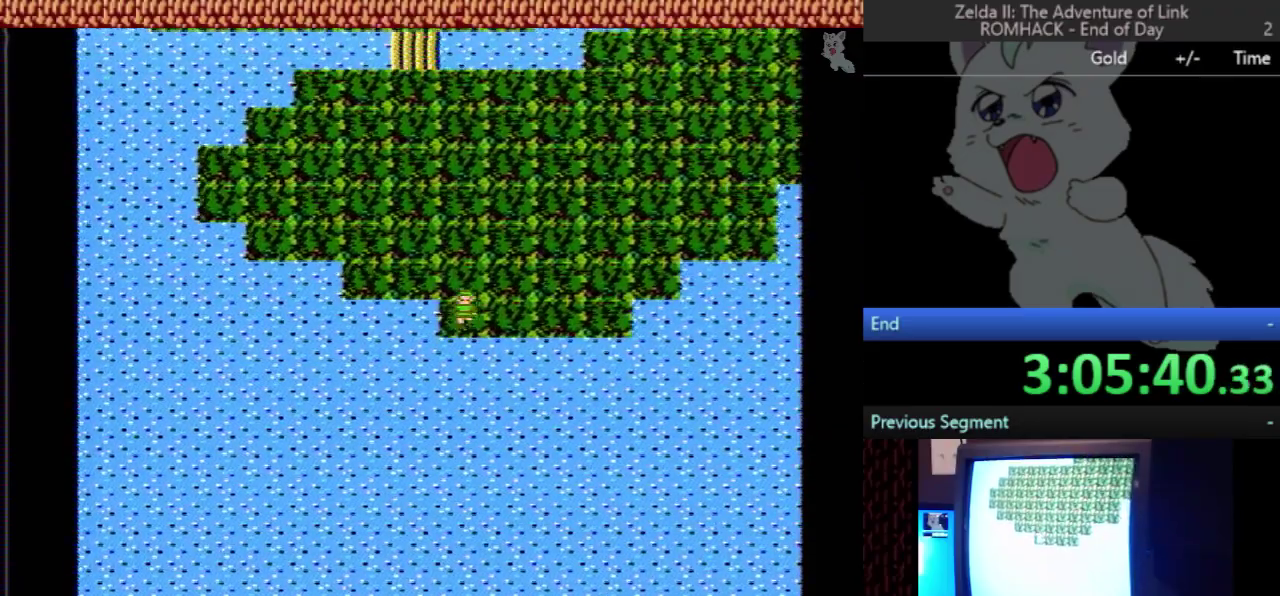
{"buttons": ["DPAD_RIGHT"], "events": [[267, "DPAD_RIGHT", "up"], [267, "DPAD_UP", "down"], [467, "DPAD_UP", "up"], [500, "DPAD_RIGHT", "down"]]}
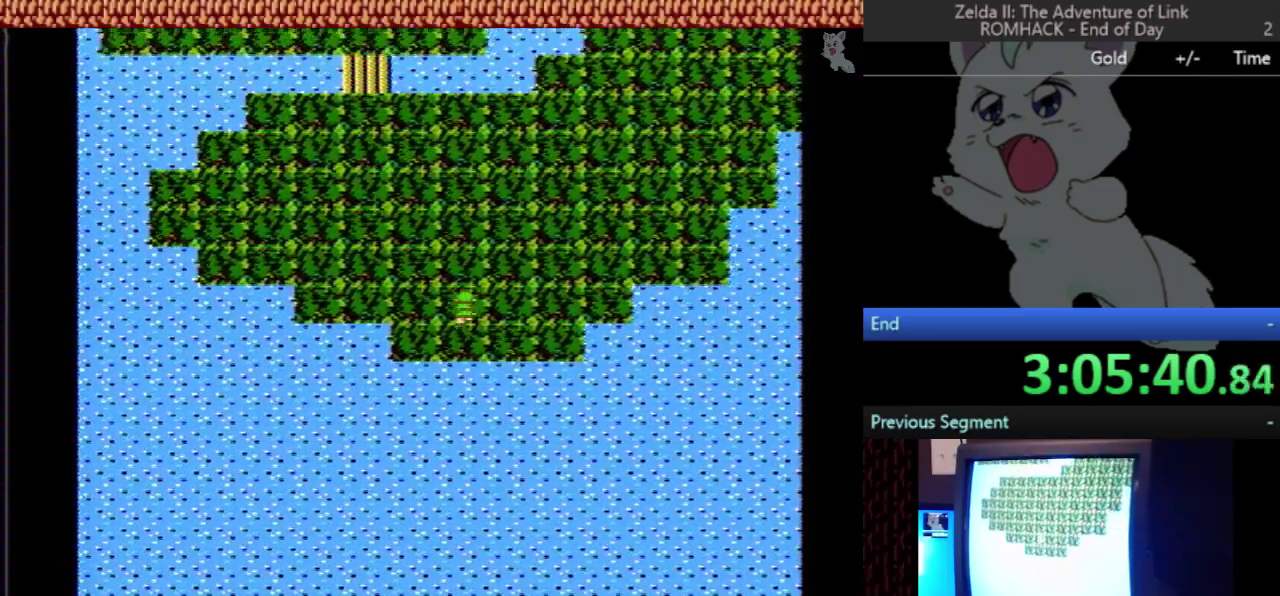
{"buttons": ["DPAD_RIGHT"], "events": [[300, "DPAD_DOWN", "down"], [300, "DPAD_RIGHT", "up"], [500, "DPAD_DOWN", "up"], [500, "DPAD_RIGHT", "down"]]}
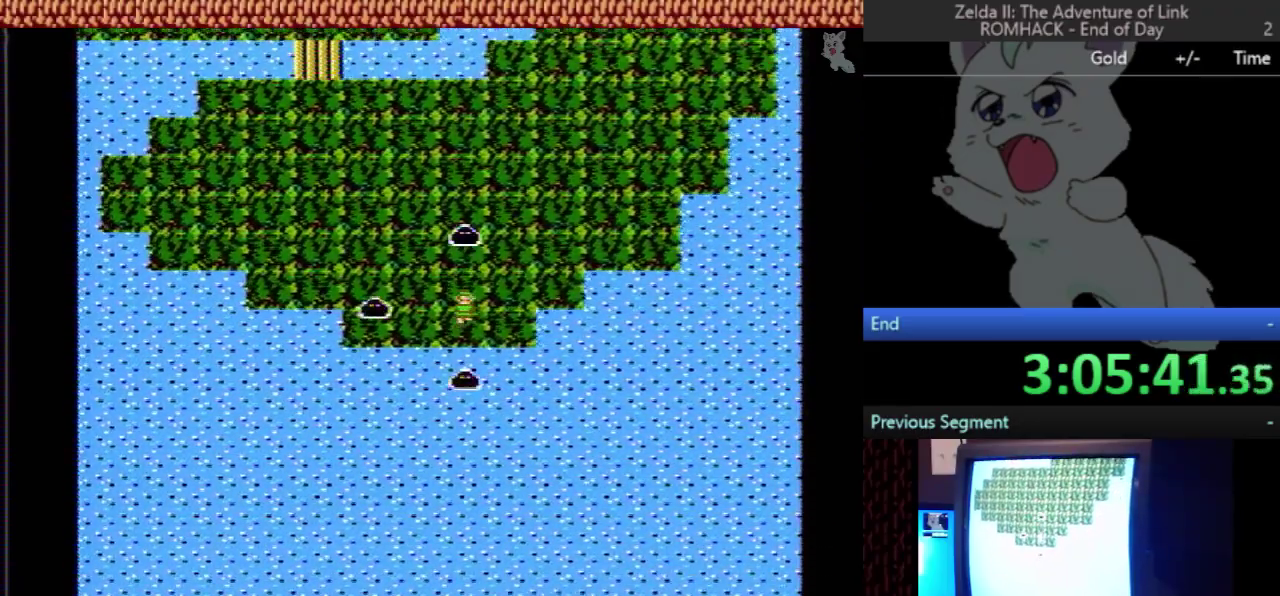
{"buttons": [], "events": [[400, "DPAD_RIGHT", "up"], [400, "DPAD_UP", "down"], [500, "DPAD_UP", "up"]]}
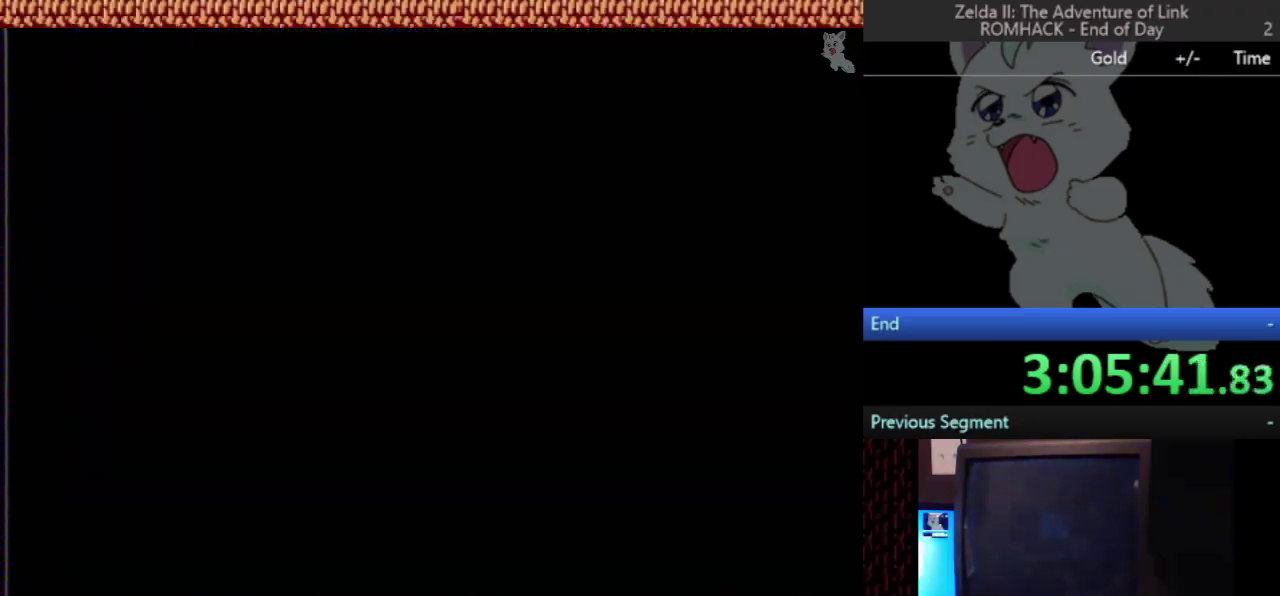
{"buttons": ["DPAD_RIGHT"], "events": [[233, "DPAD_RIGHT", "down"]]}
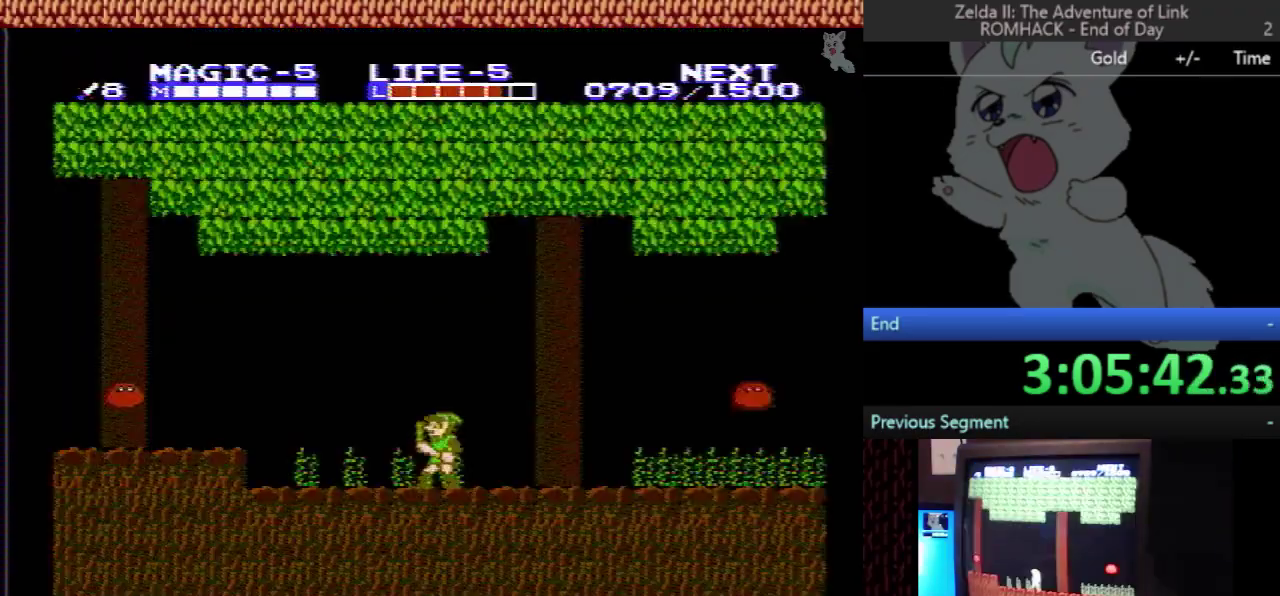
{"buttons": ["DPAD_RIGHT"], "events": []}
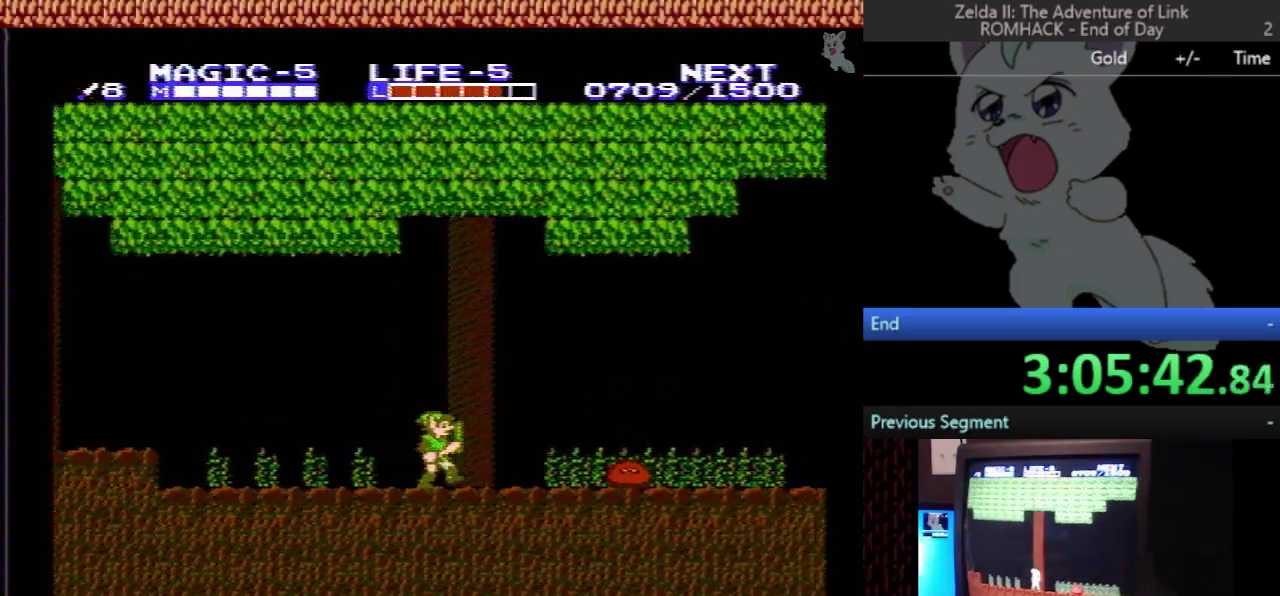
{"buttons": ["DPAD_DOWN"], "events": [[167, "A", "down"], [233, "DPAD_DOWN", "down"], [233, "DPAD_RIGHT", "up"], [267, "A", "up"]]}
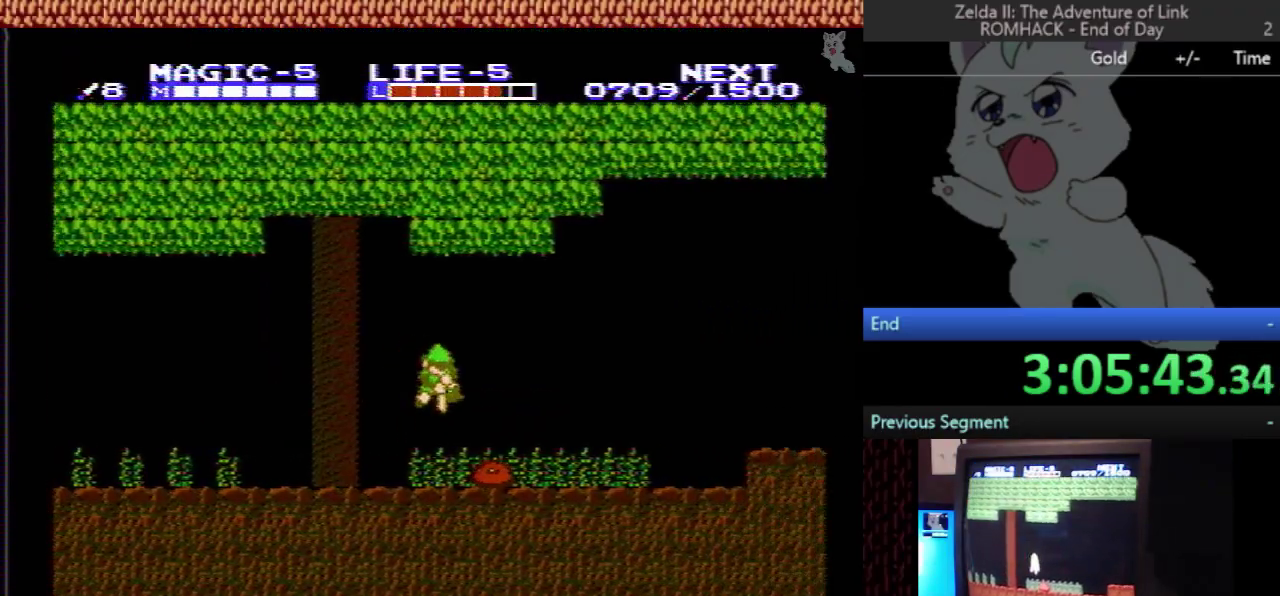
{"buttons": ["DPAD_RIGHT"], "events": [[233, "DPAD_RIGHT", "down"], [267, "DPAD_DOWN", "up"]]}
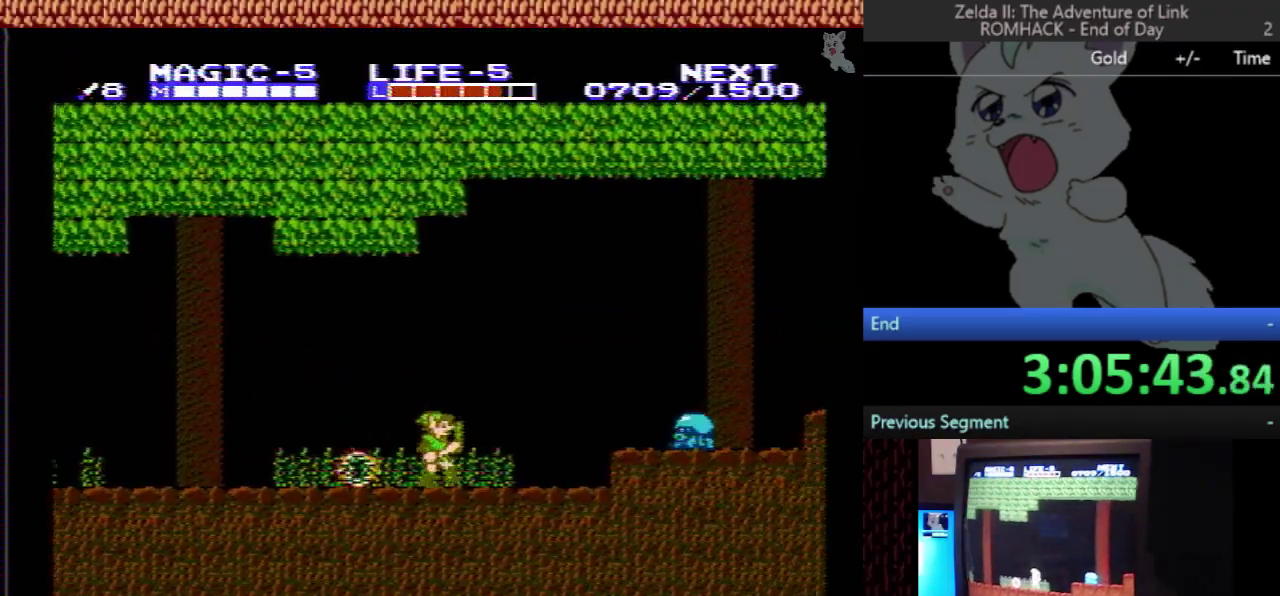
{"buttons": ["DPAD_DOWN"], "events": [[133, "A", "down"], [233, "A", "up"], [233, "DPAD_DOWN", "down"], [233, "DPAD_RIGHT", "up"]]}